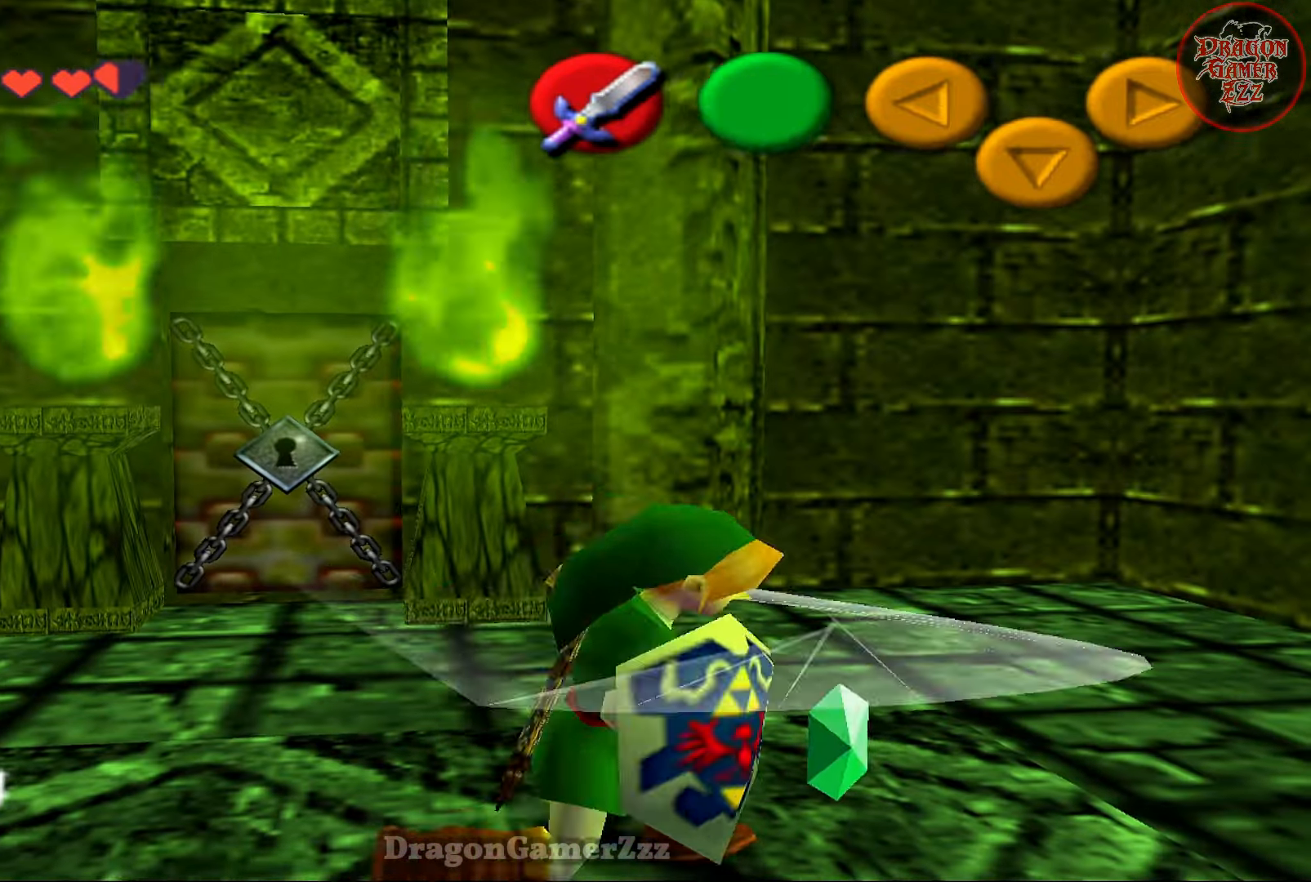
Gameplay with a controller (Nintendo layout); each line is a JSON object with the inputs held at the frame after it. "events" lists button and stick changes between this image and that frame as [ms after this image, input, new state], when the widget could be followed in between. Not read: L3 R3.
{"buttons": [], "left_stick": "center", "events": [[17, "left_stick", "right"], [167, "left_stick", "up-right"], [283, "left_stick", "center"]]}
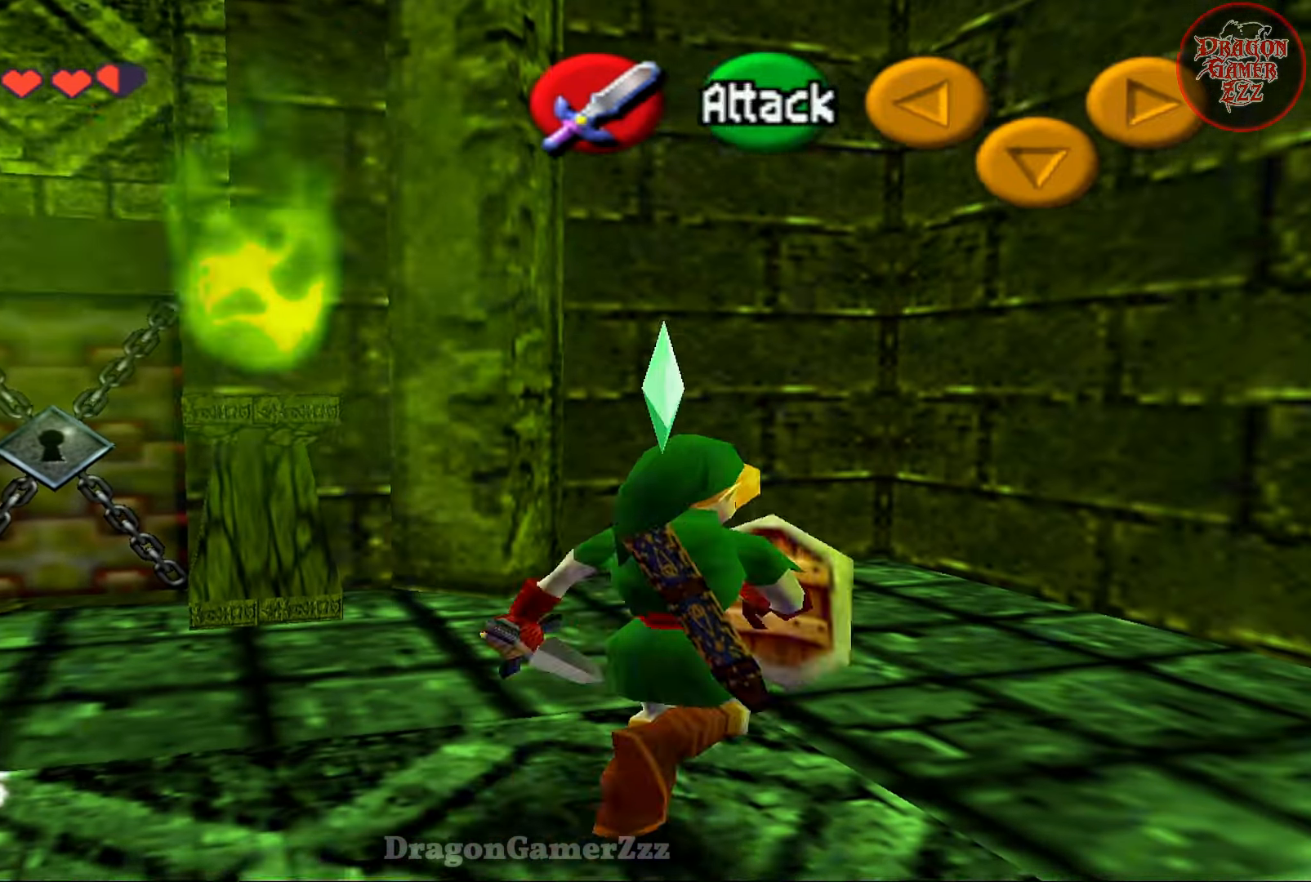
{"buttons": [], "left_stick": "down", "events": [[17, "left_stick", "down"]]}
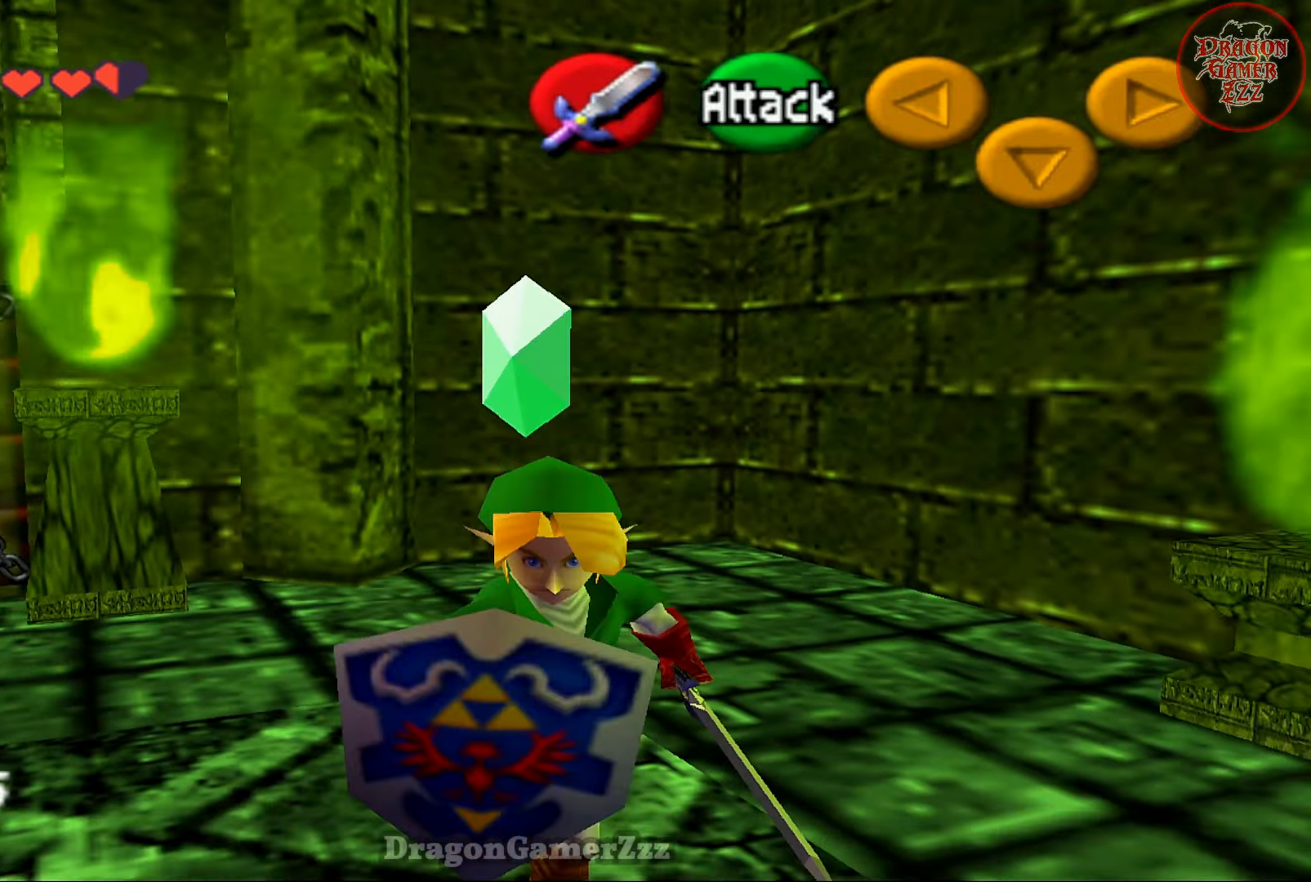
{"buttons": [], "left_stick": "down", "events": []}
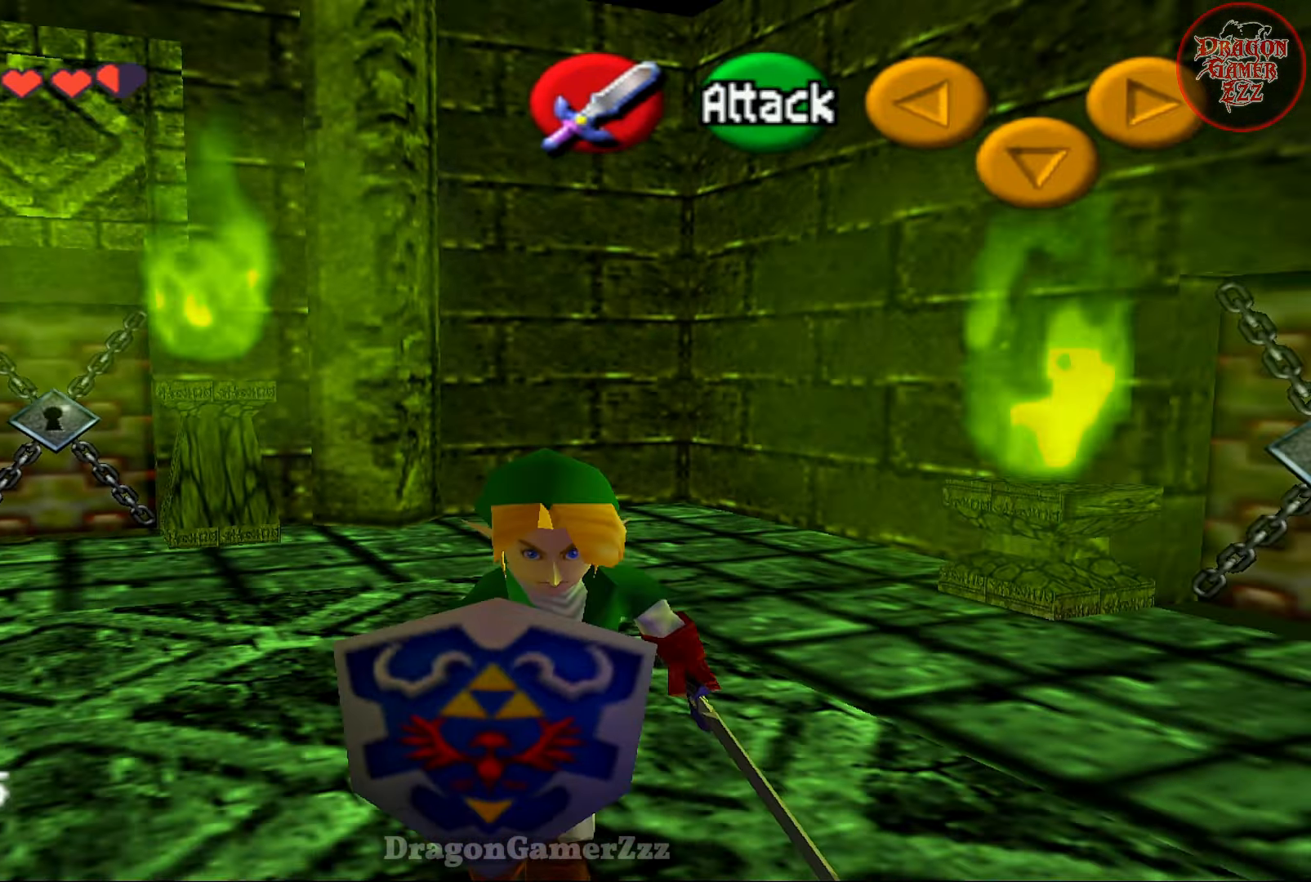
{"buttons": [], "left_stick": "center", "events": [[33, "left_stick", "right"], [167, "left_stick", "center"]]}
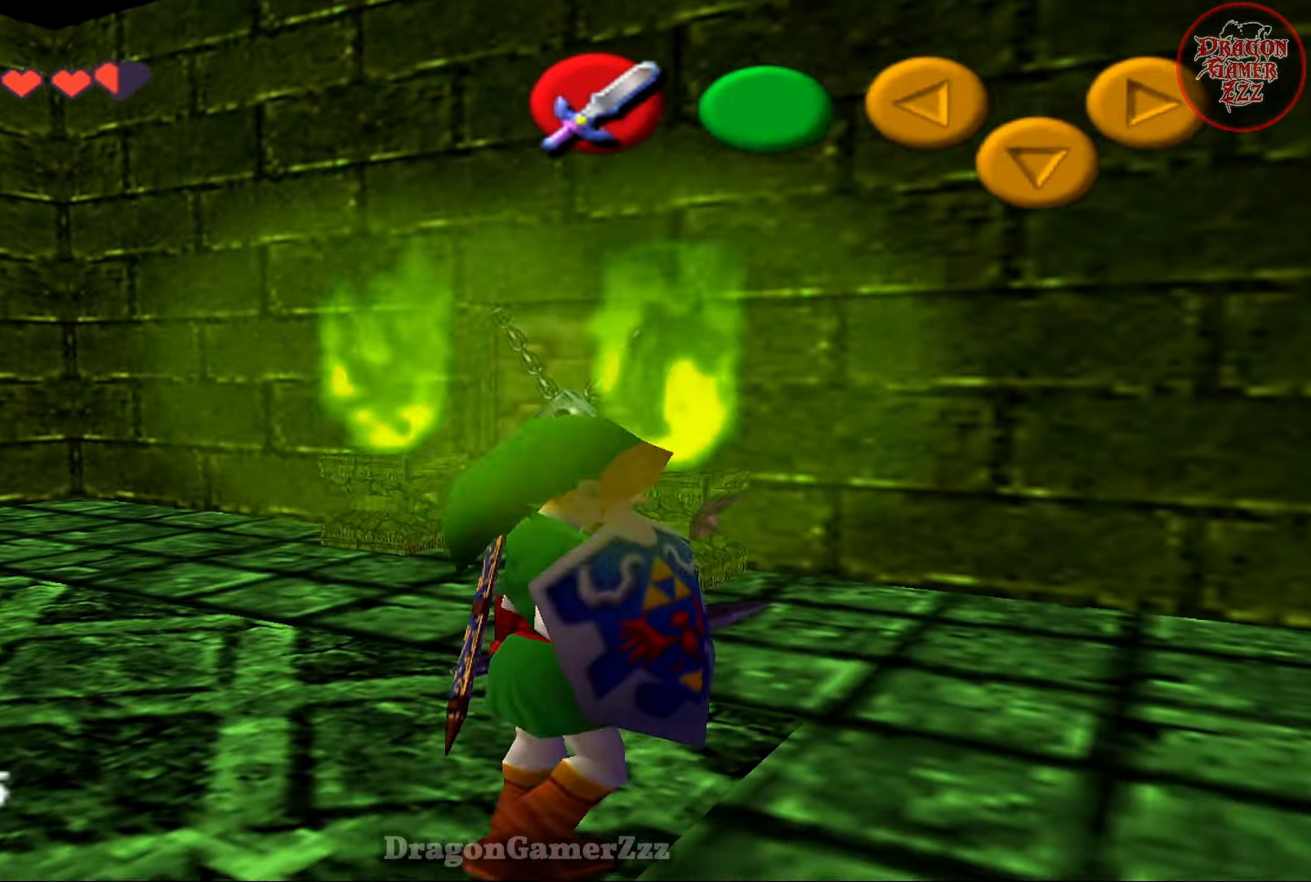
{"buttons": [], "left_stick": "center", "events": []}
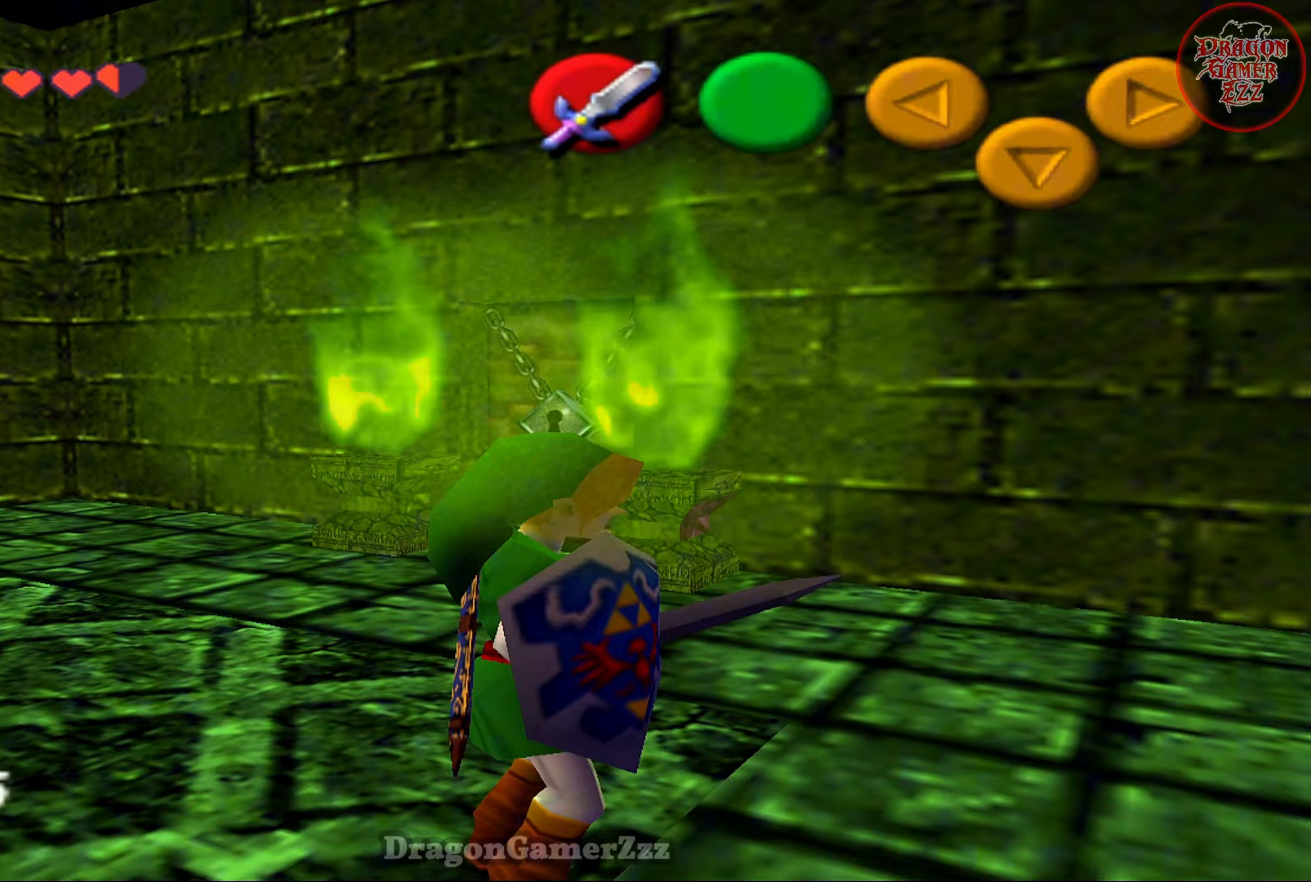
{"buttons": [], "left_stick": "center", "events": []}
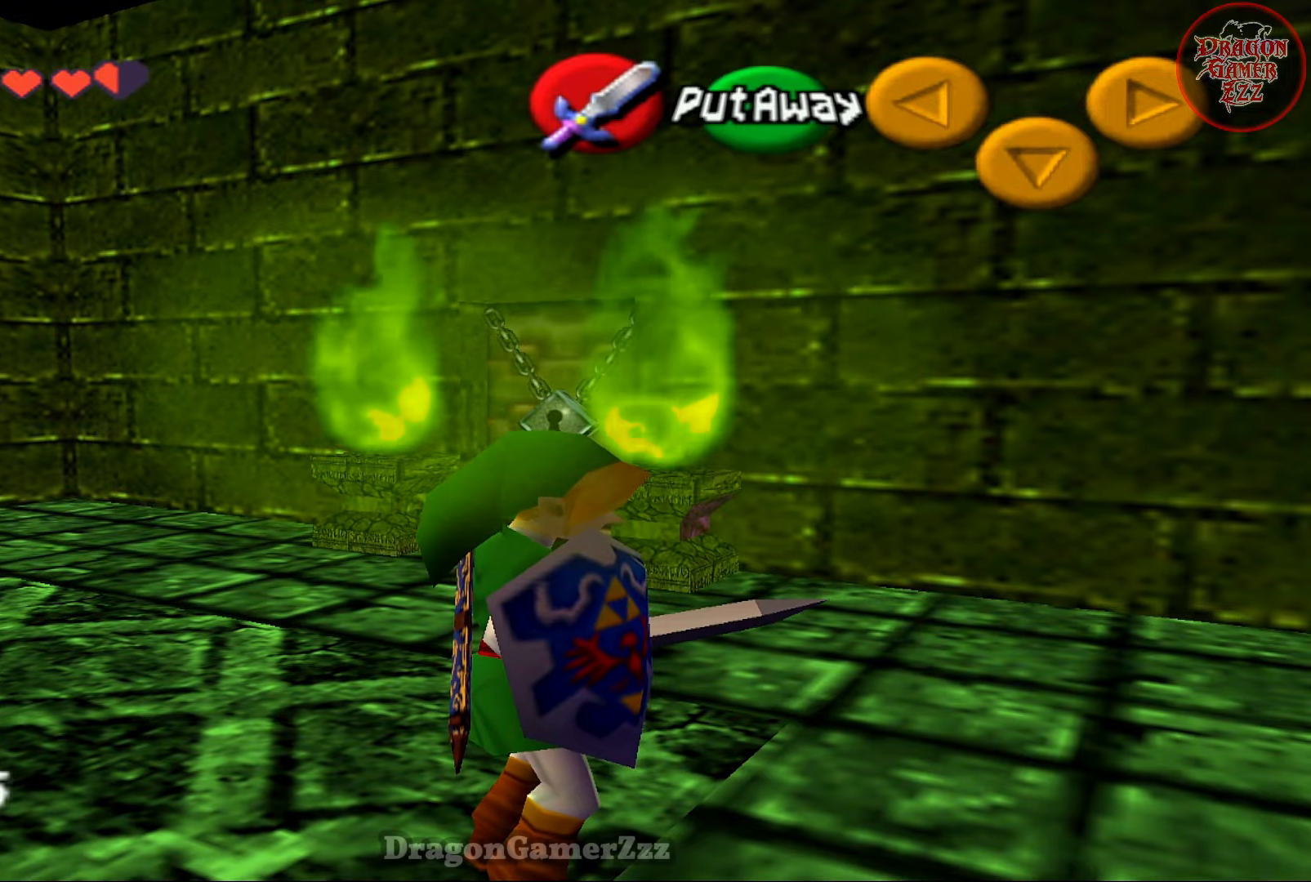
{"buttons": [], "left_stick": "center", "events": [[17, "left_stick", "down-left"], [217, "left_stick", "center"]]}
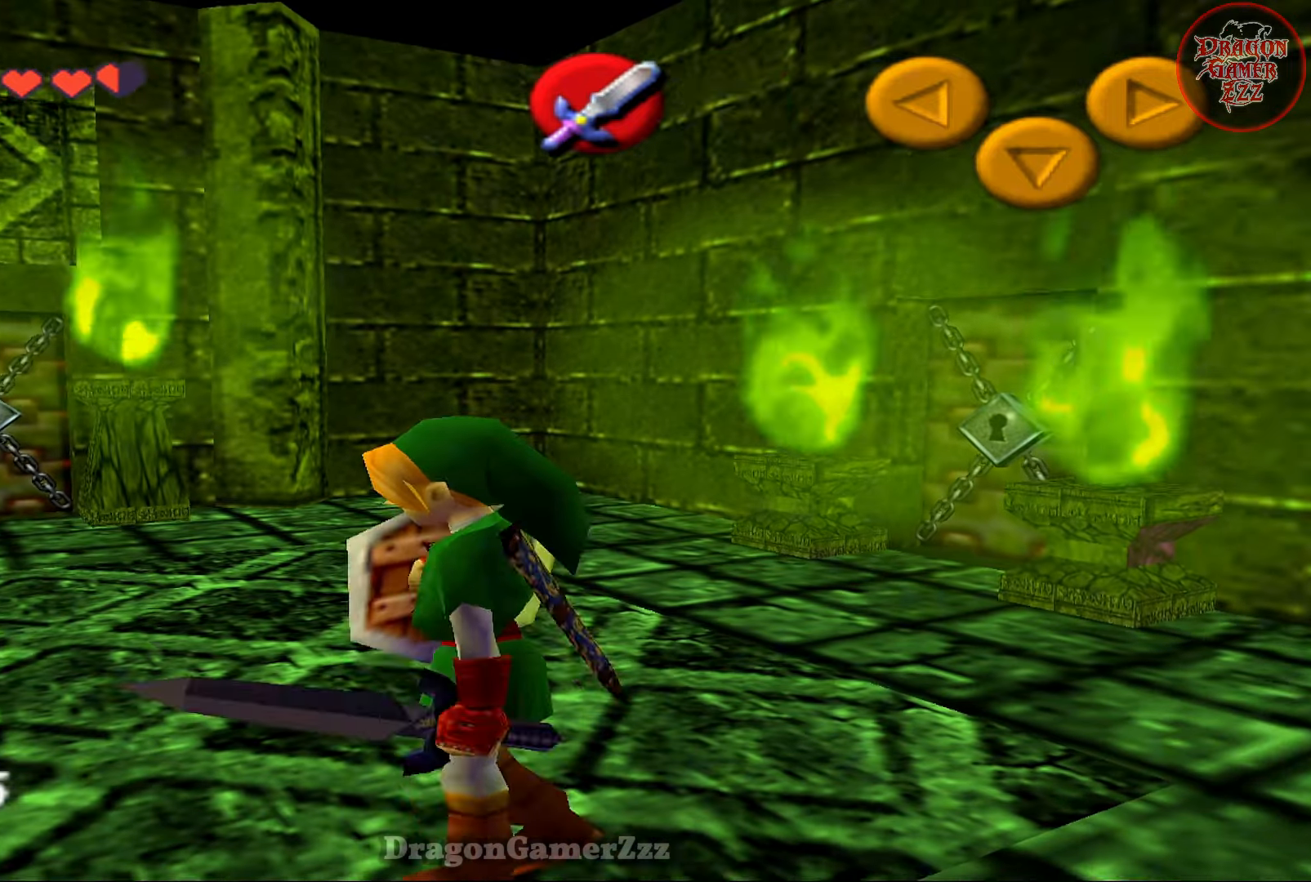
{"buttons": [], "left_stick": "up-right", "events": [[383, "left_stick", "up-right"]]}
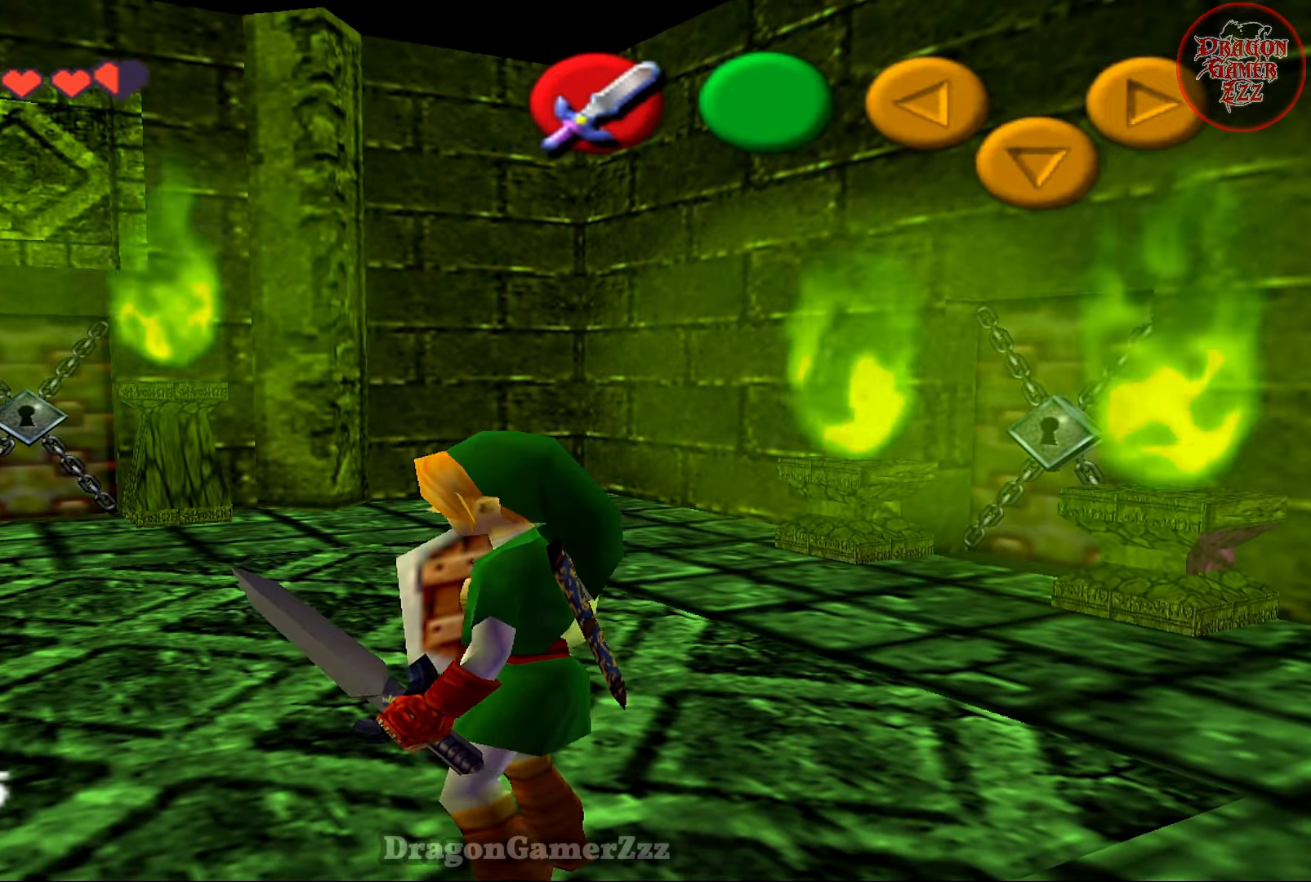
{"buttons": ["Z"], "left_stick": "left", "events": [[67, "left_stick", "center"], [333, "left_stick", "left"], [433, "Z", "down"]]}
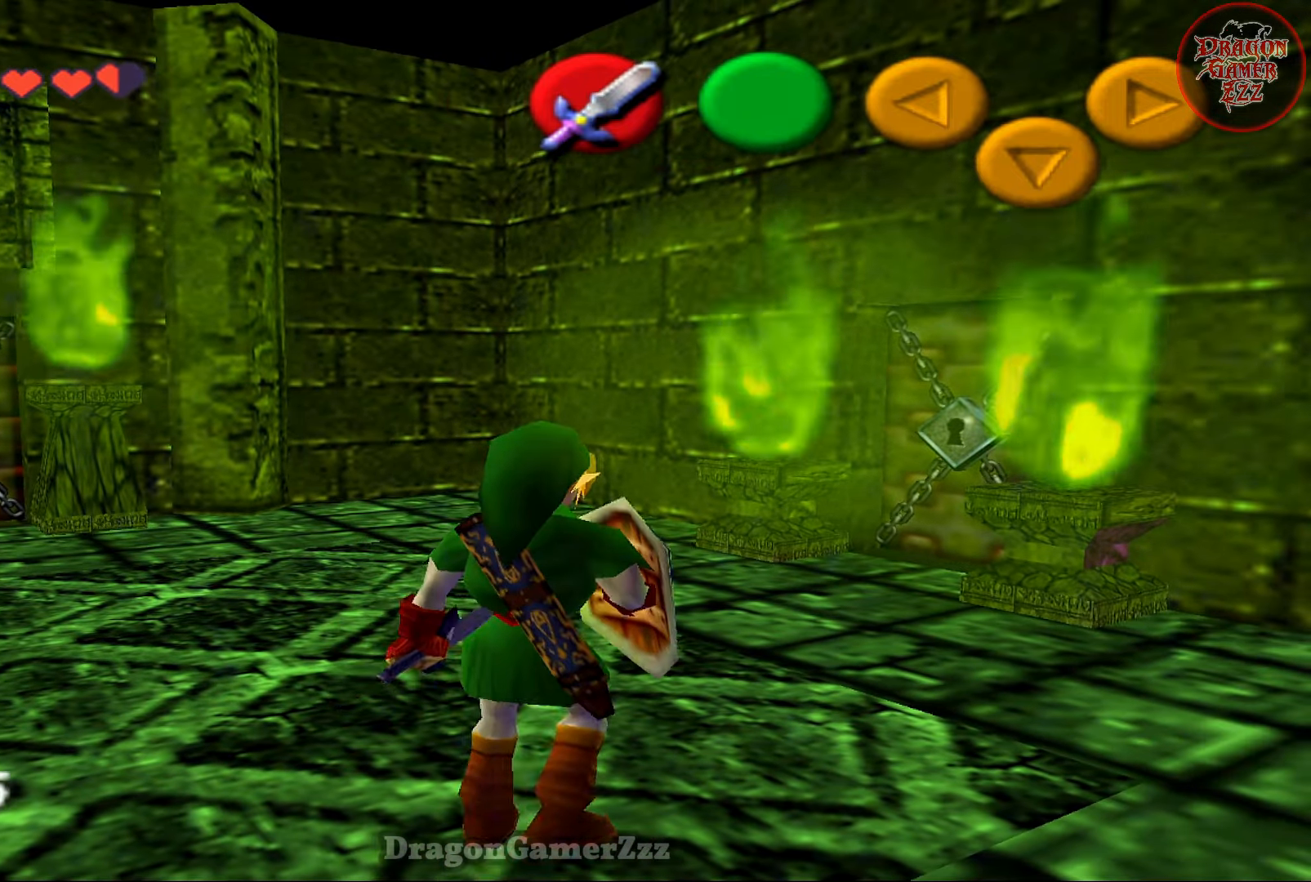
{"buttons": [], "left_stick": "center", "events": [[17, "left_stick", "center"], [67, "Z", "up"]]}
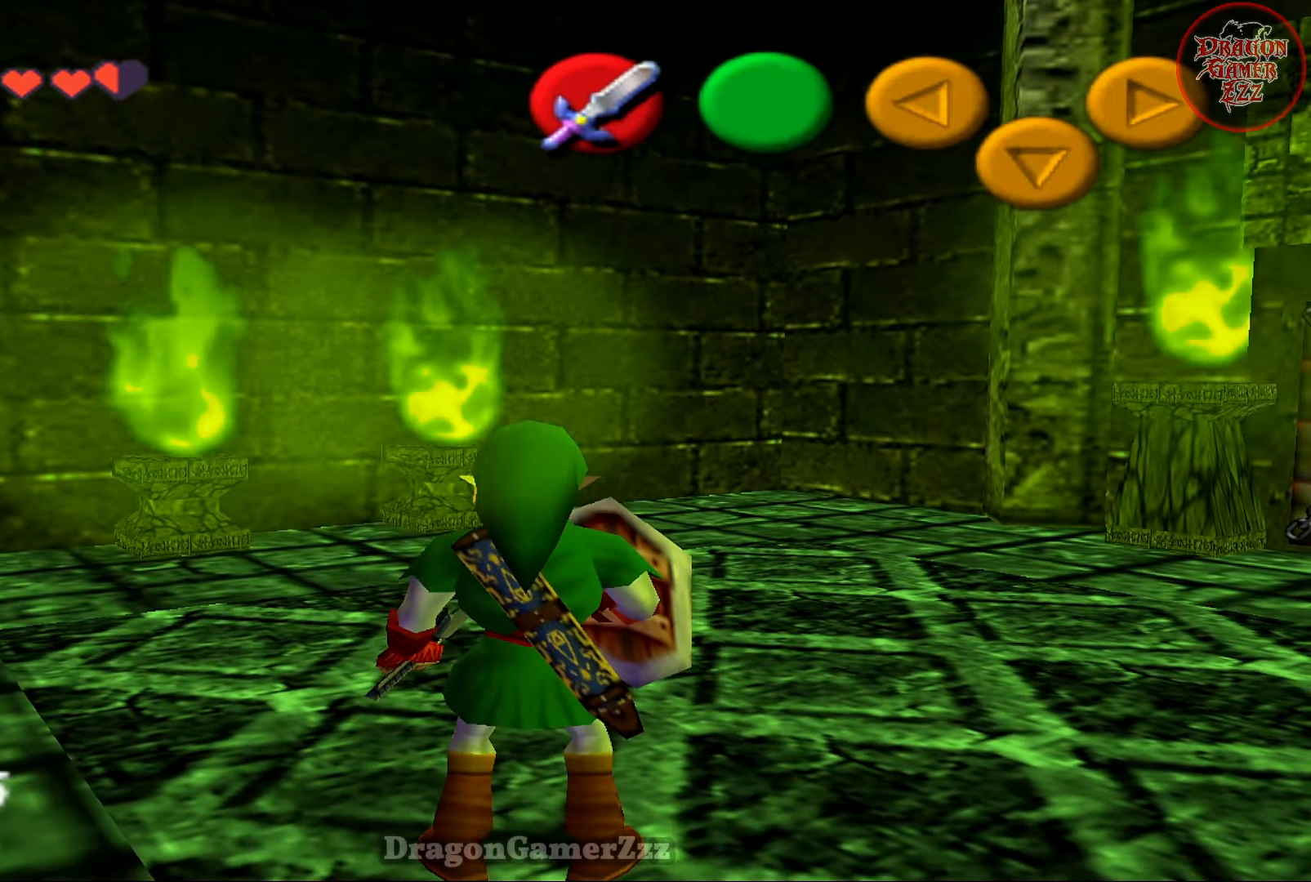
{"buttons": [], "left_stick": "center", "events": [[267, "left_stick", "up-right"], [367, "Z", "down"], [417, "left_stick", "center"], [433, "Z", "up"]]}
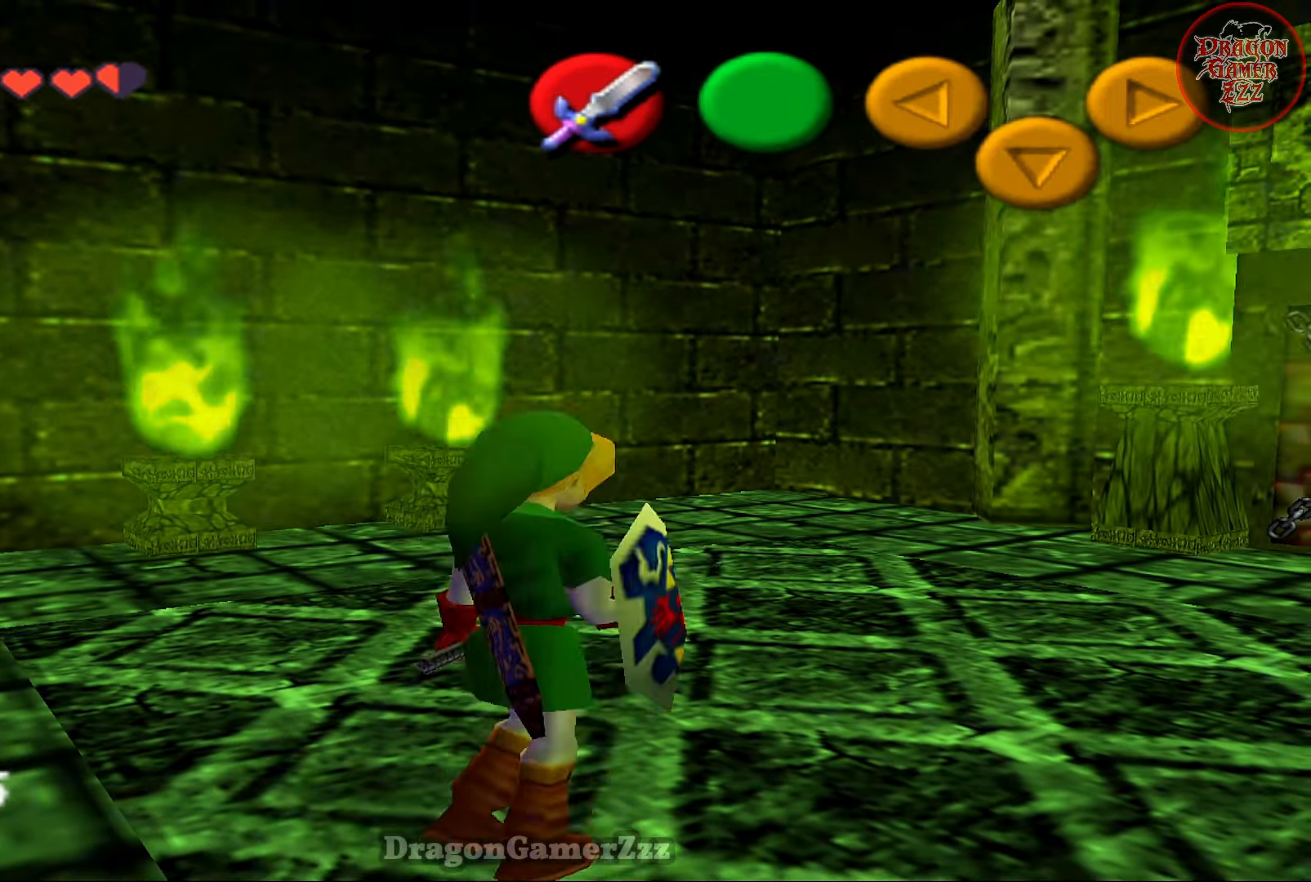
{"buttons": [], "left_stick": "center", "events": []}
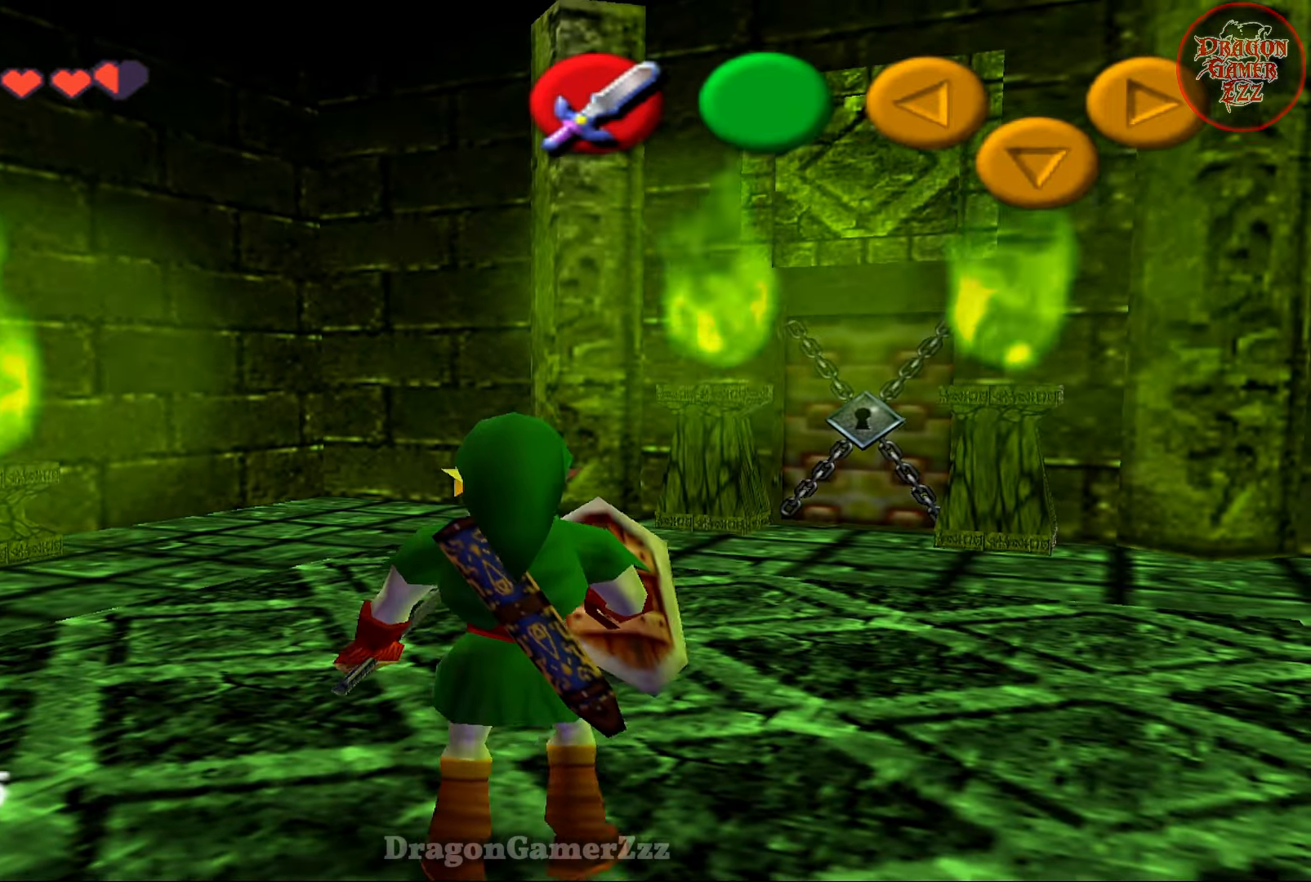
{"buttons": [], "left_stick": "center", "events": [[283, "left_stick", "up-right"], [317, "Z", "down"], [417, "left_stick", "center"], [467, "Z", "up"]]}
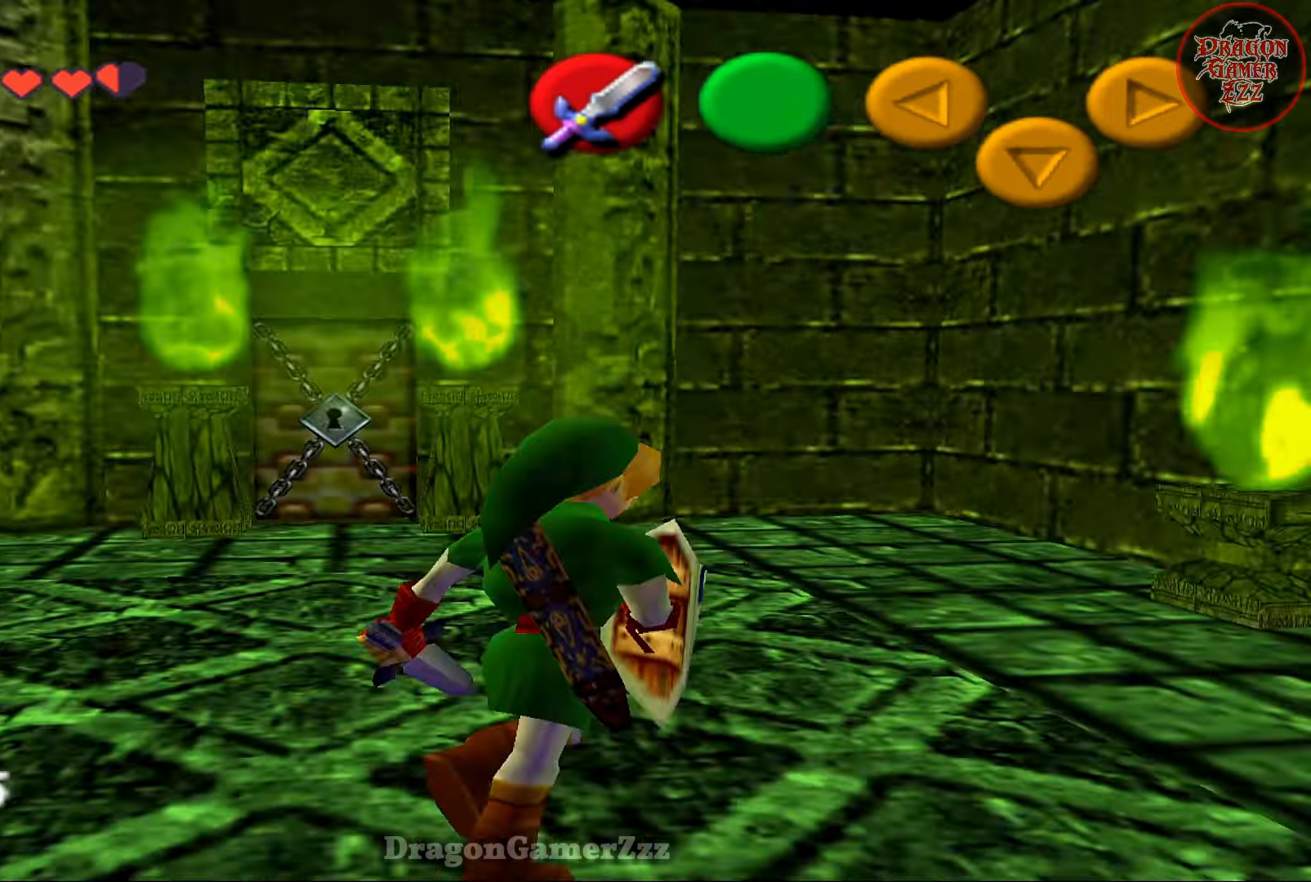
{"buttons": [], "left_stick": "center", "events": []}
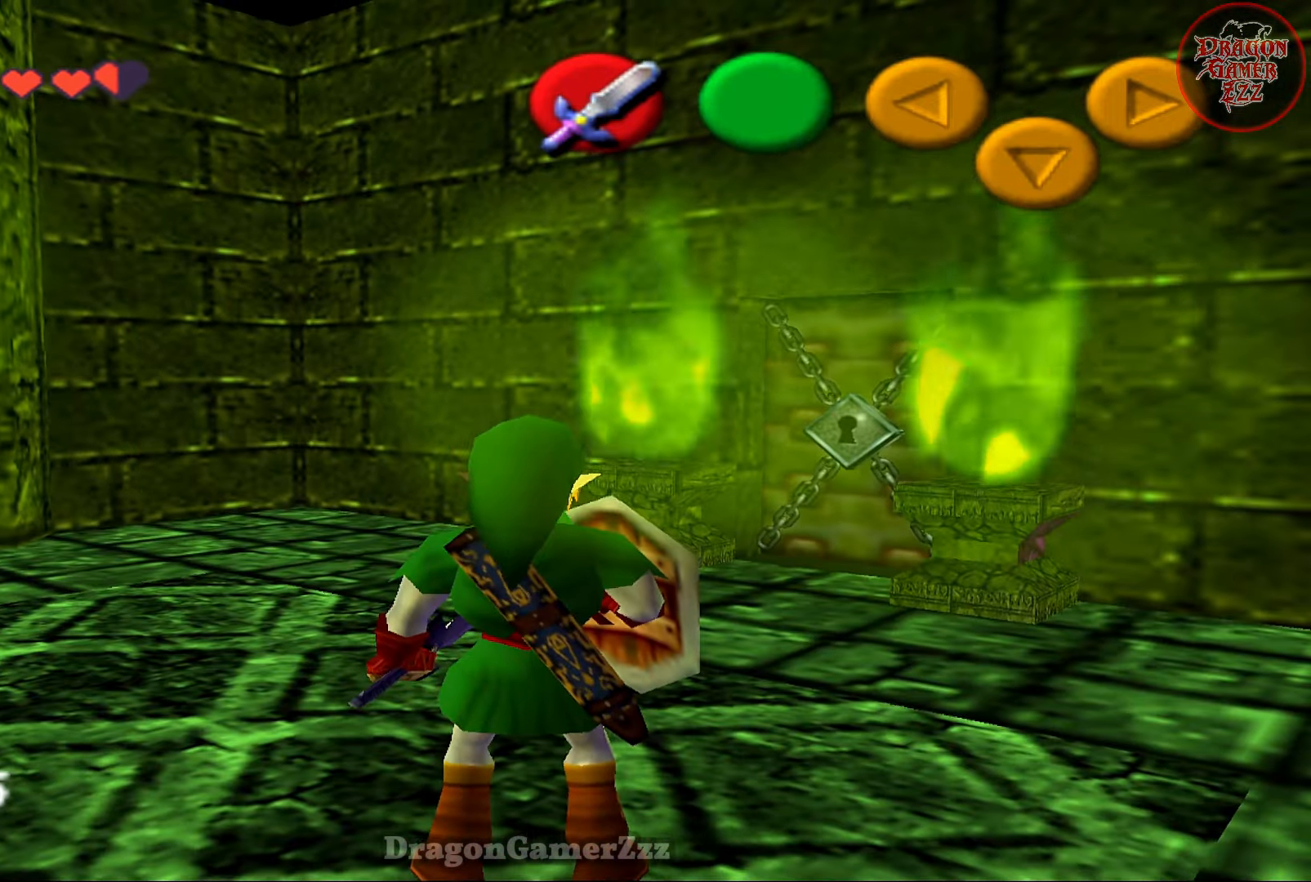
{"buttons": [], "left_stick": "center", "events": []}
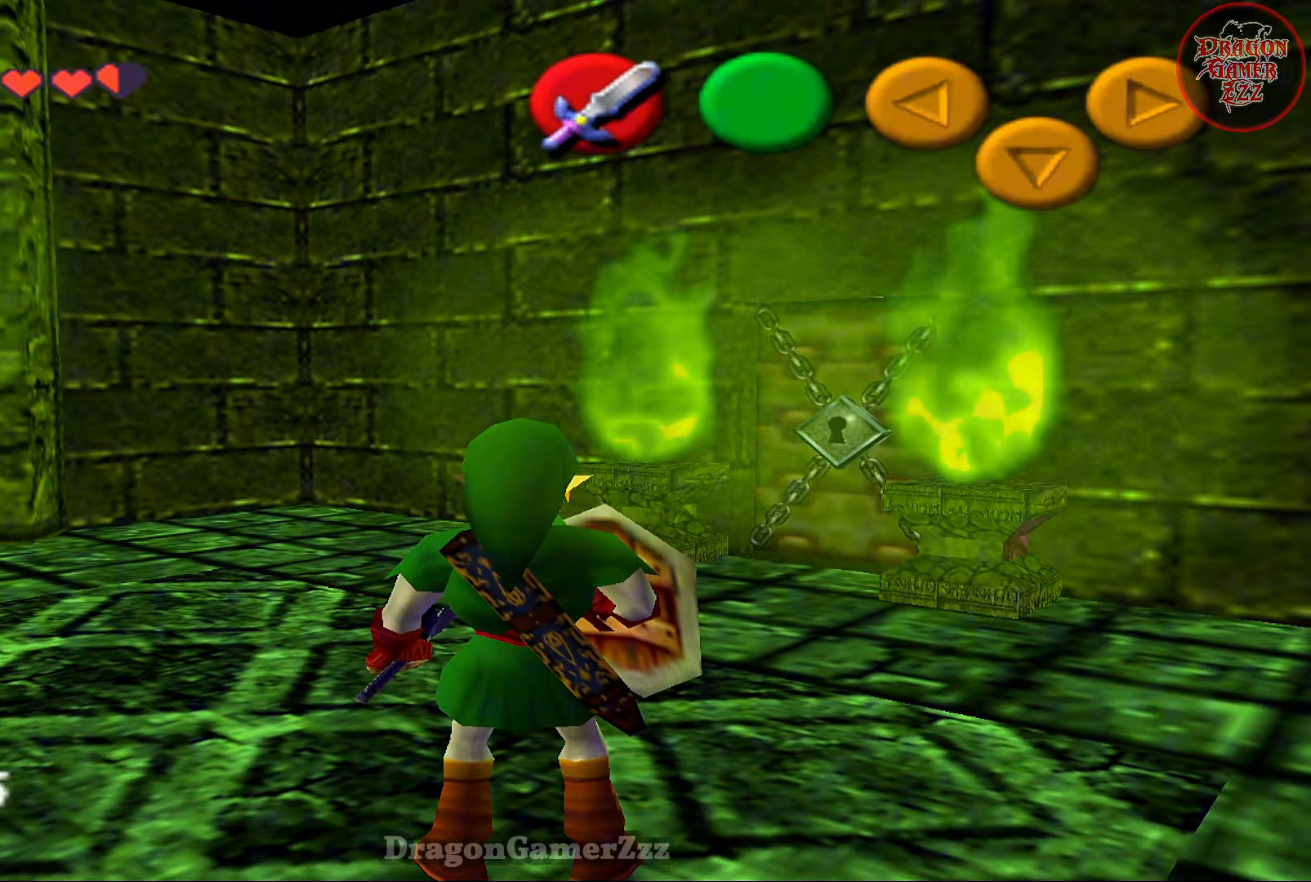
{"buttons": [], "left_stick": "center", "events": []}
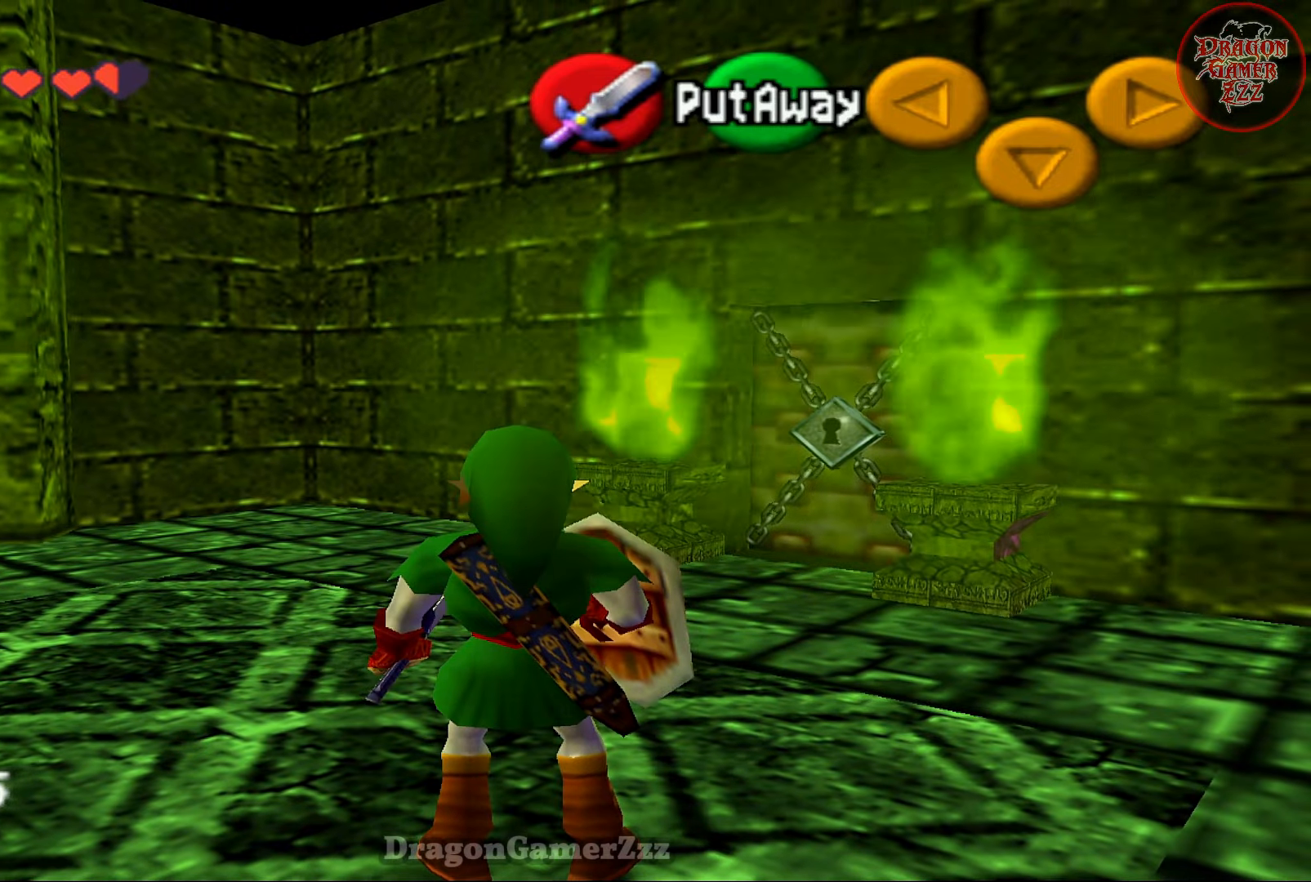
{"buttons": [], "left_stick": "center", "events": []}
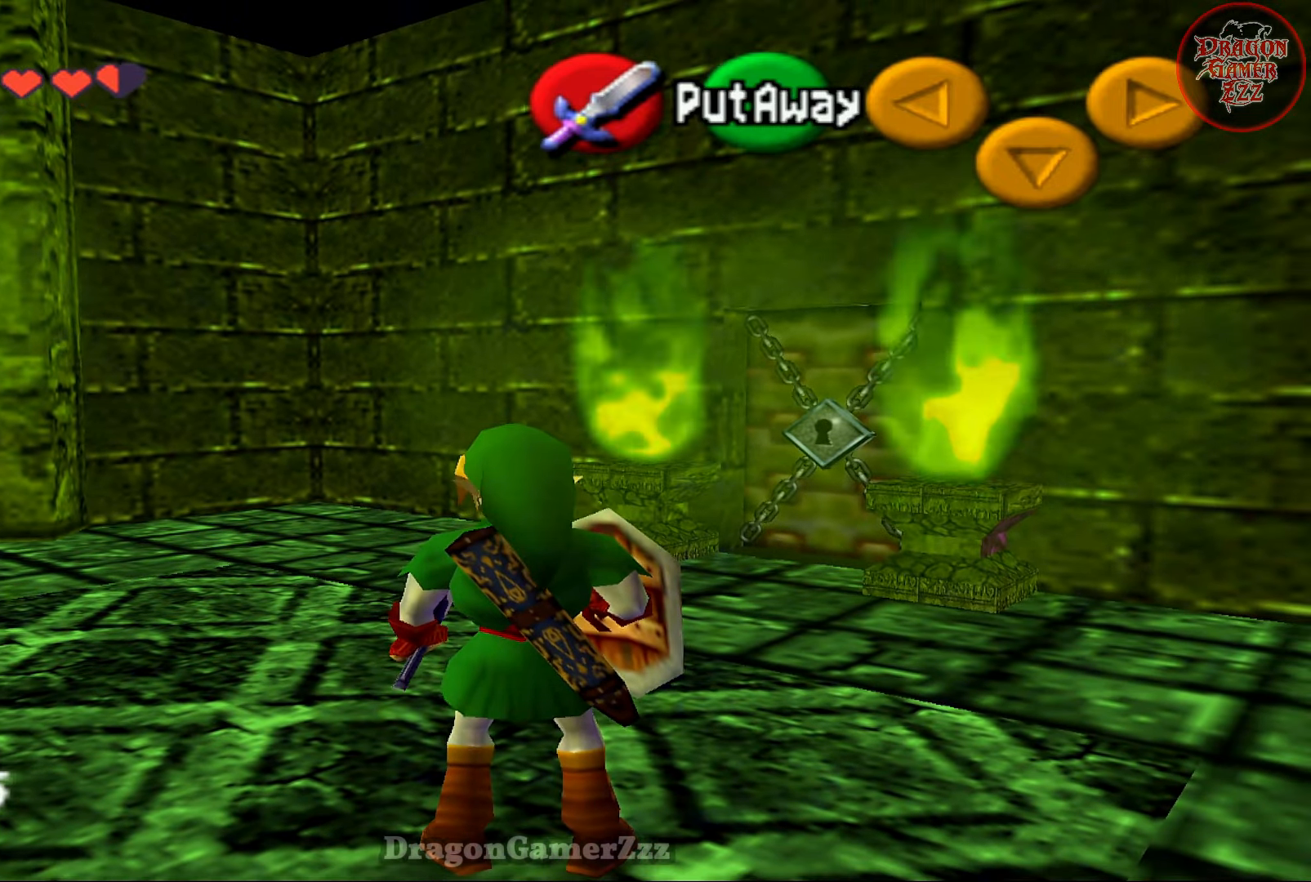
{"buttons": [], "left_stick": "center", "events": []}
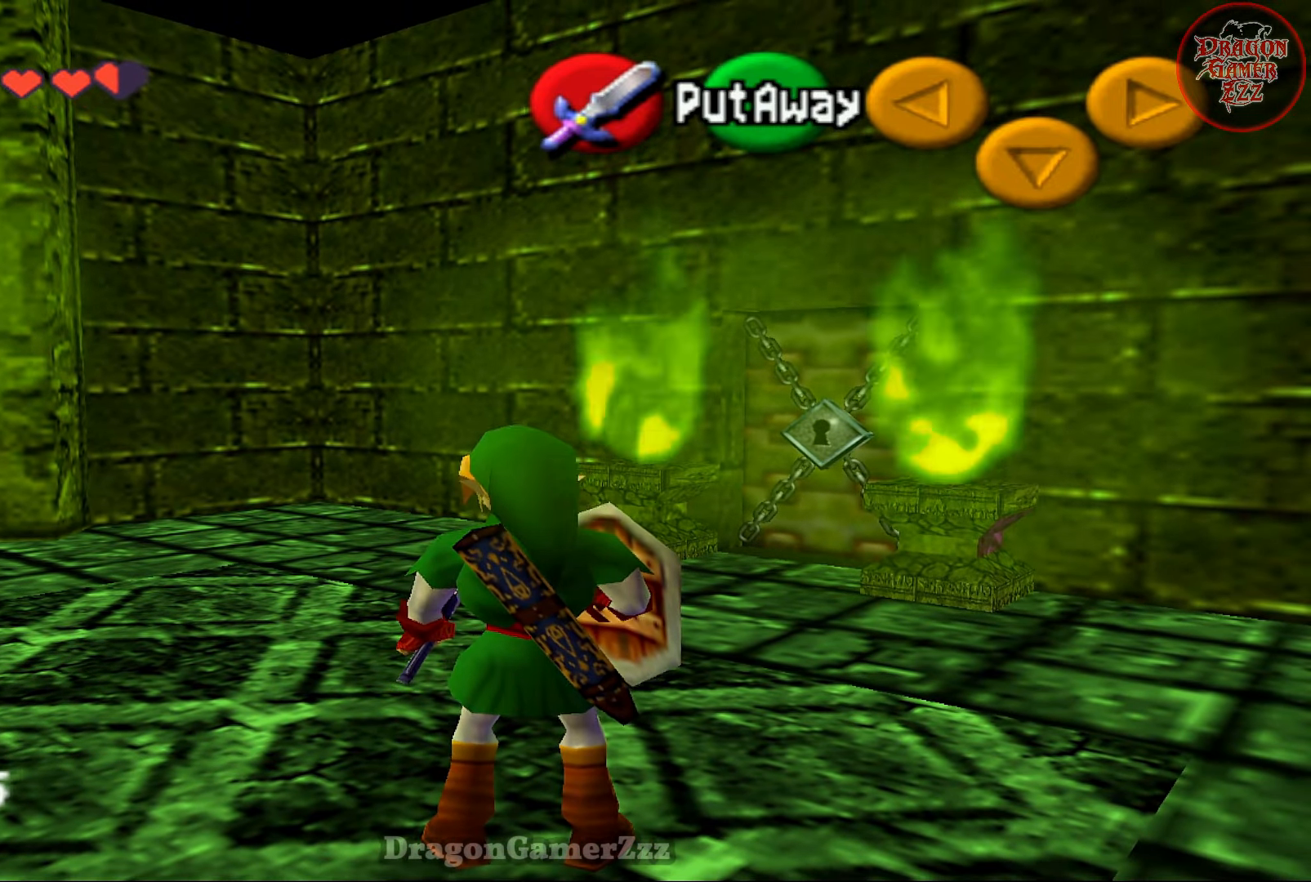
{"buttons": [], "left_stick": "center", "events": [[117, "left_stick", "up"], [267, "left_stick", "center"]]}
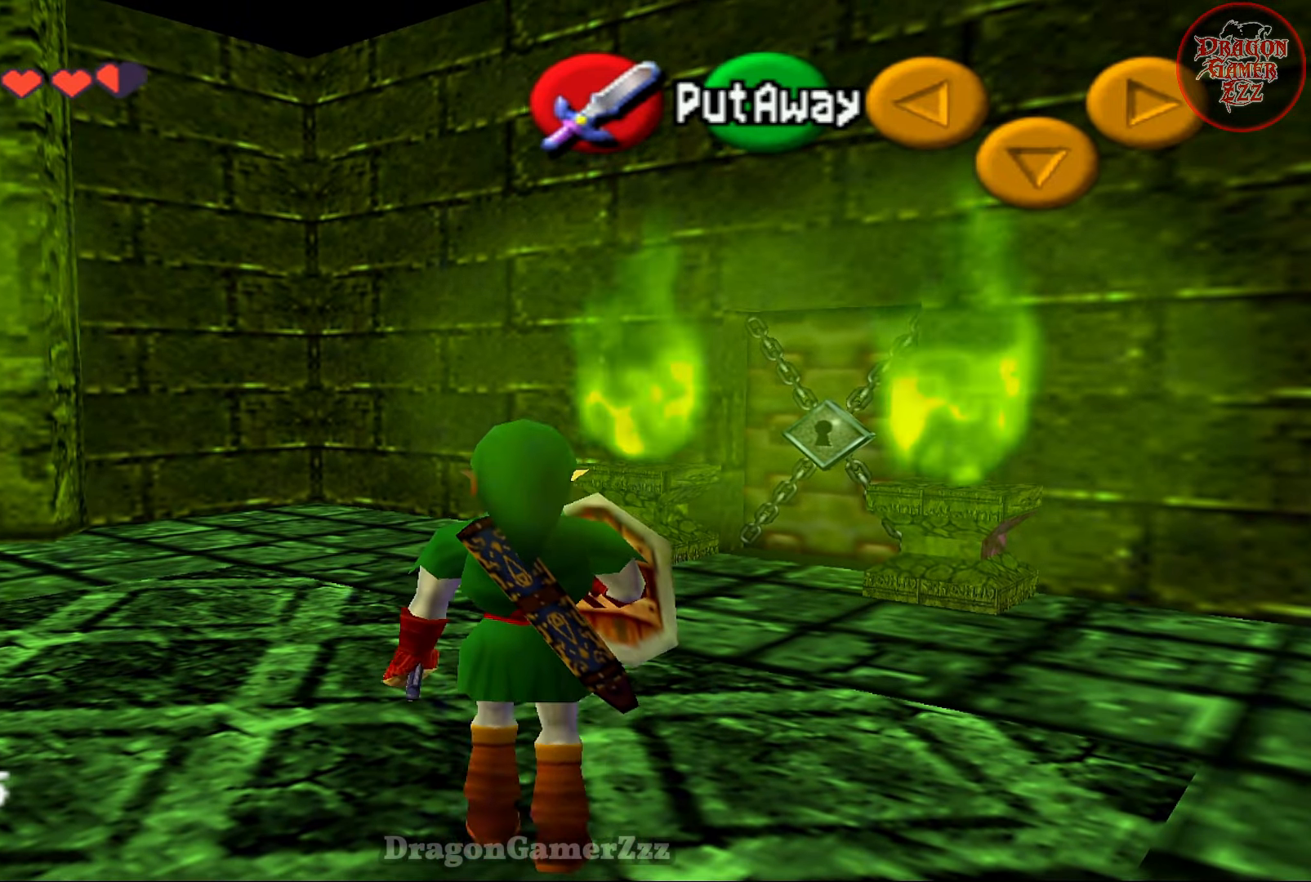
{"buttons": [], "left_stick": "center", "events": []}
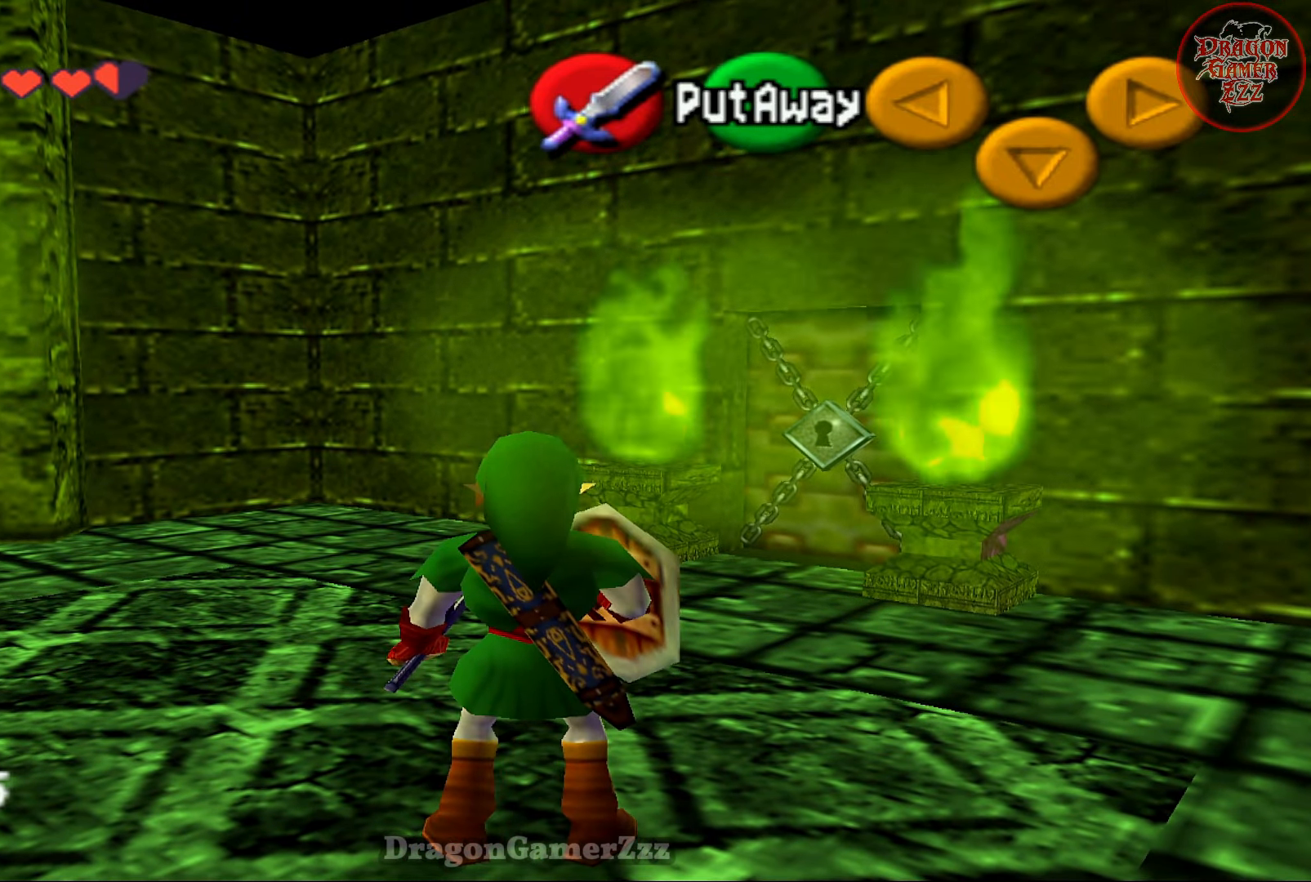
{"buttons": [], "left_stick": "center", "events": []}
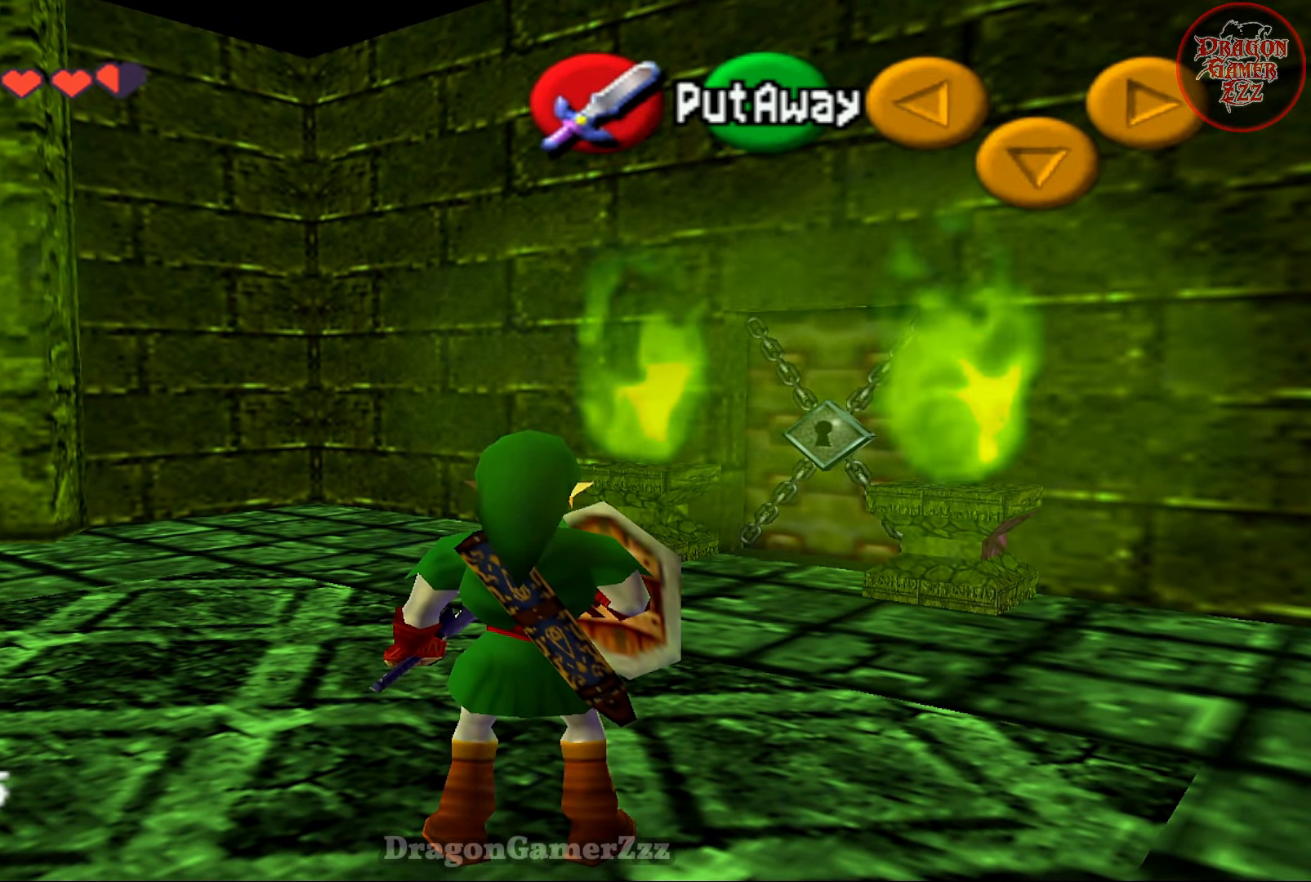
{"buttons": [], "left_stick": "up-right", "events": [[483, "left_stick", "up-right"]]}
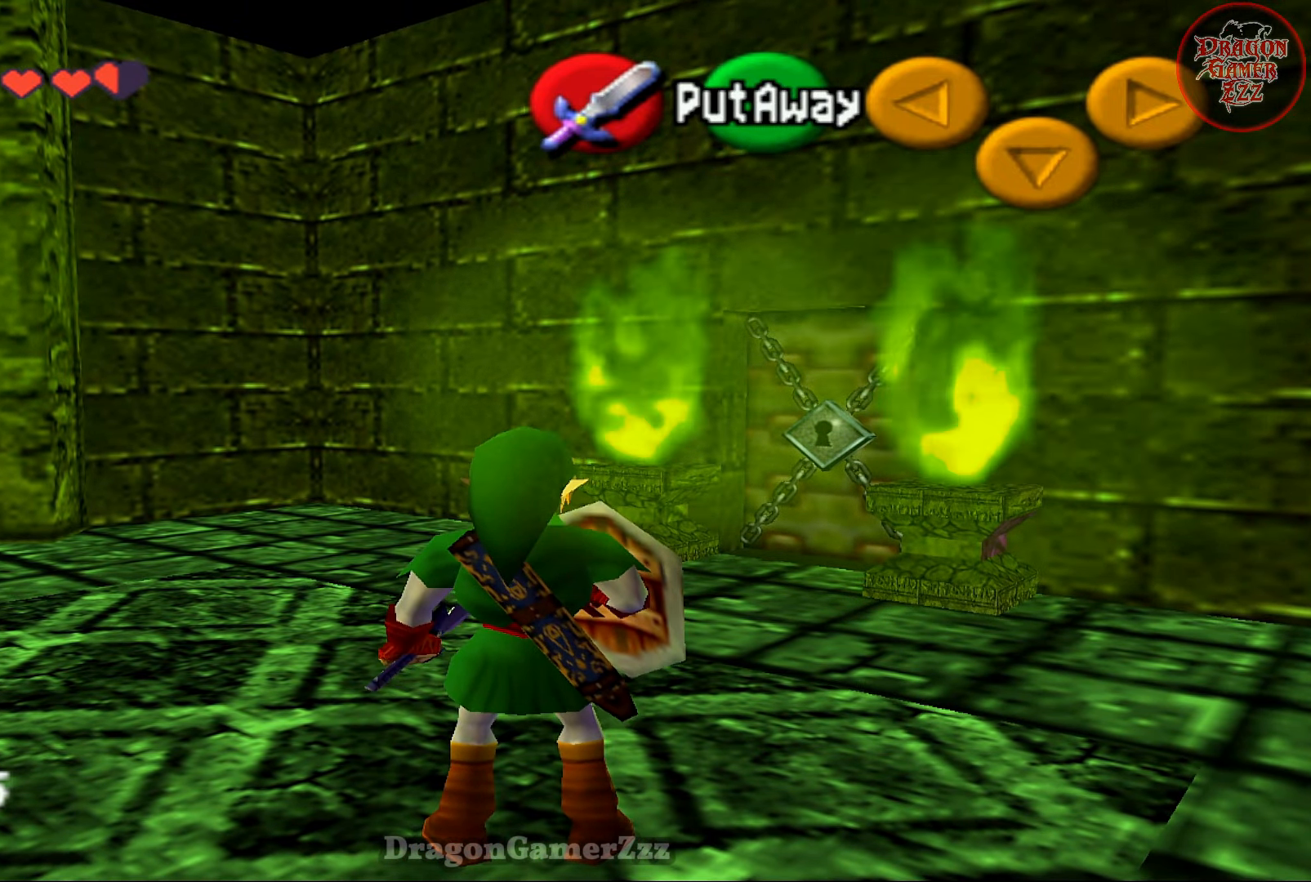
{"buttons": [], "left_stick": "up-right", "events": []}
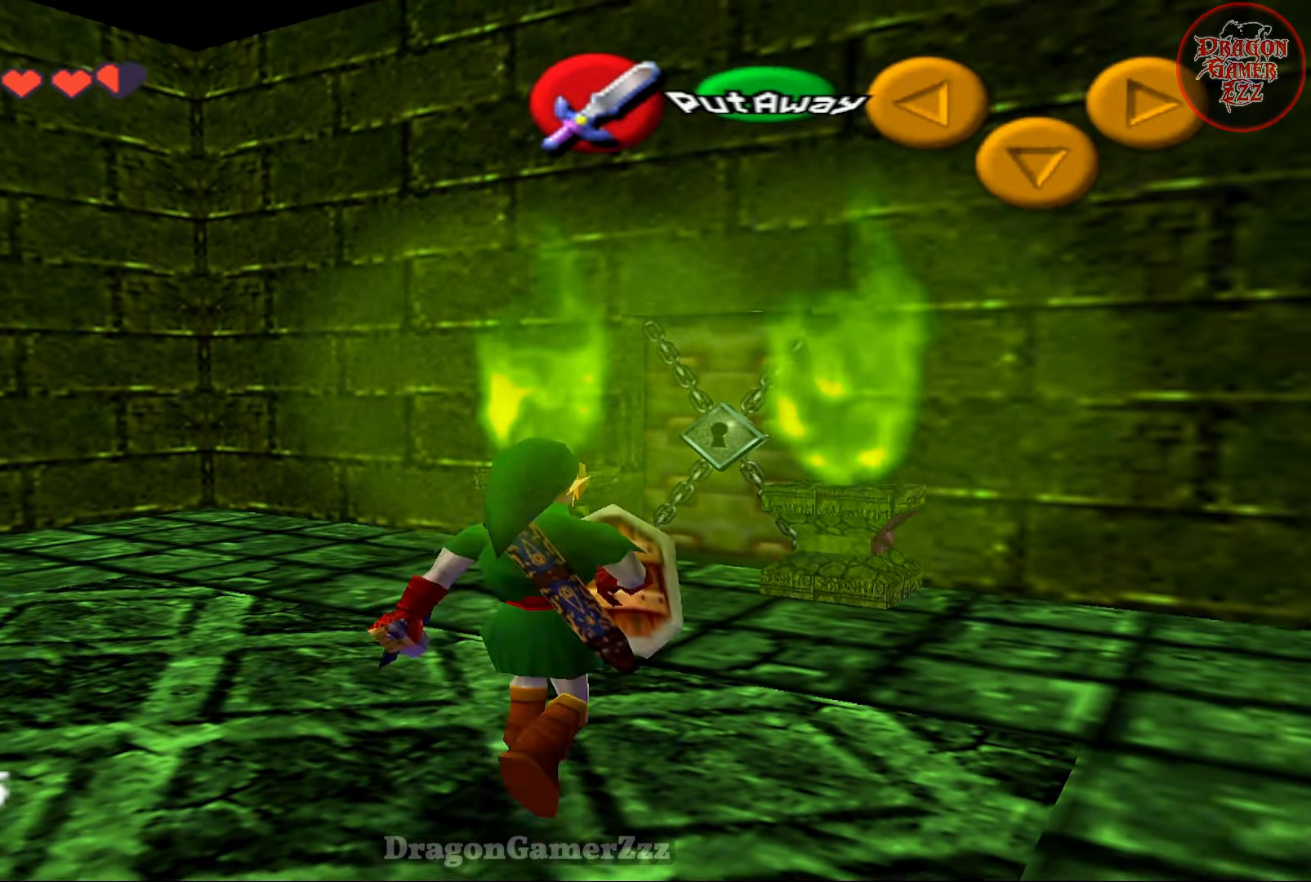
{"buttons": [], "left_stick": "center", "events": [[83, "B", "down"], [167, "left_stick", "up"], [233, "B", "up"], [317, "left_stick", "center"]]}
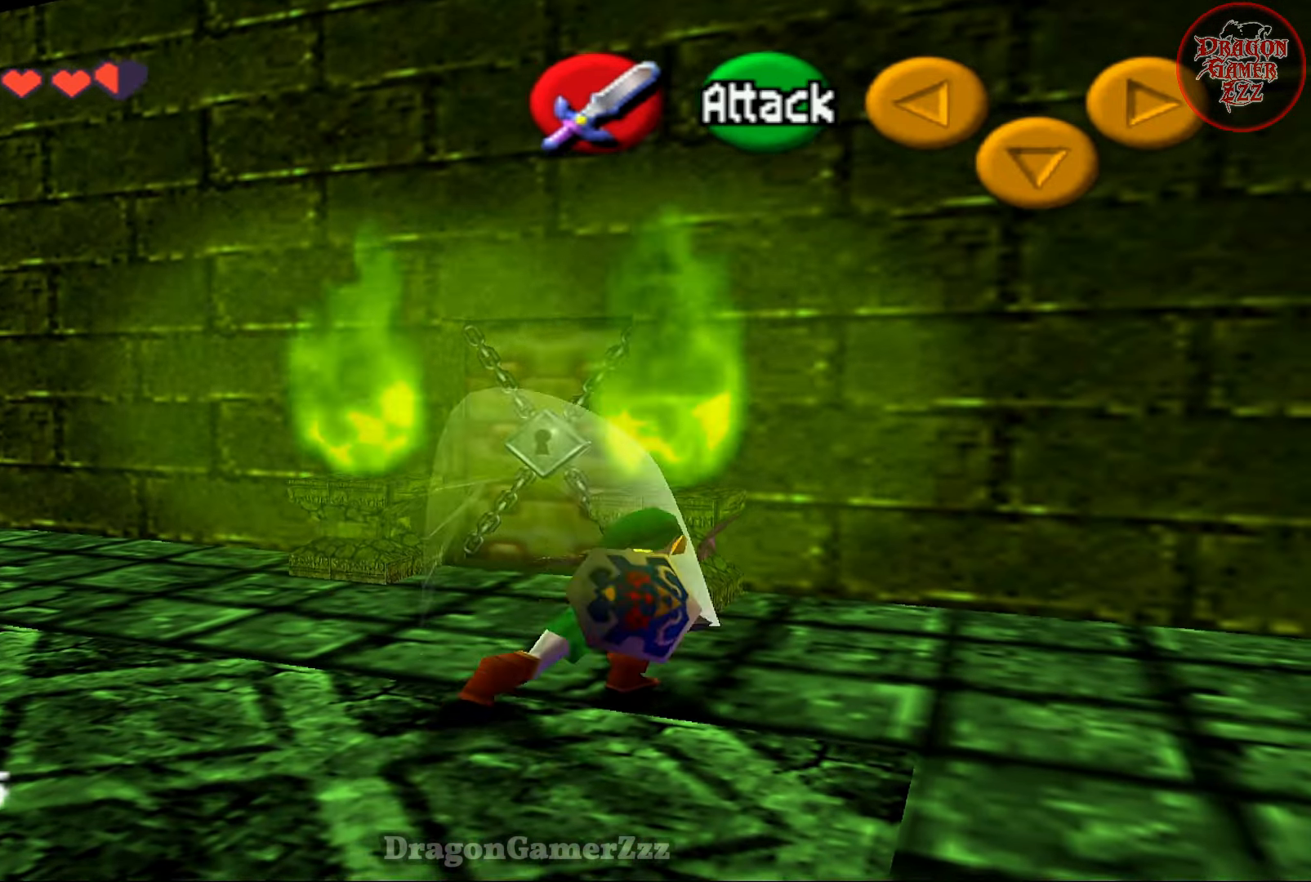
{"buttons": [], "left_stick": "up", "events": [[467, "left_stick", "up"]]}